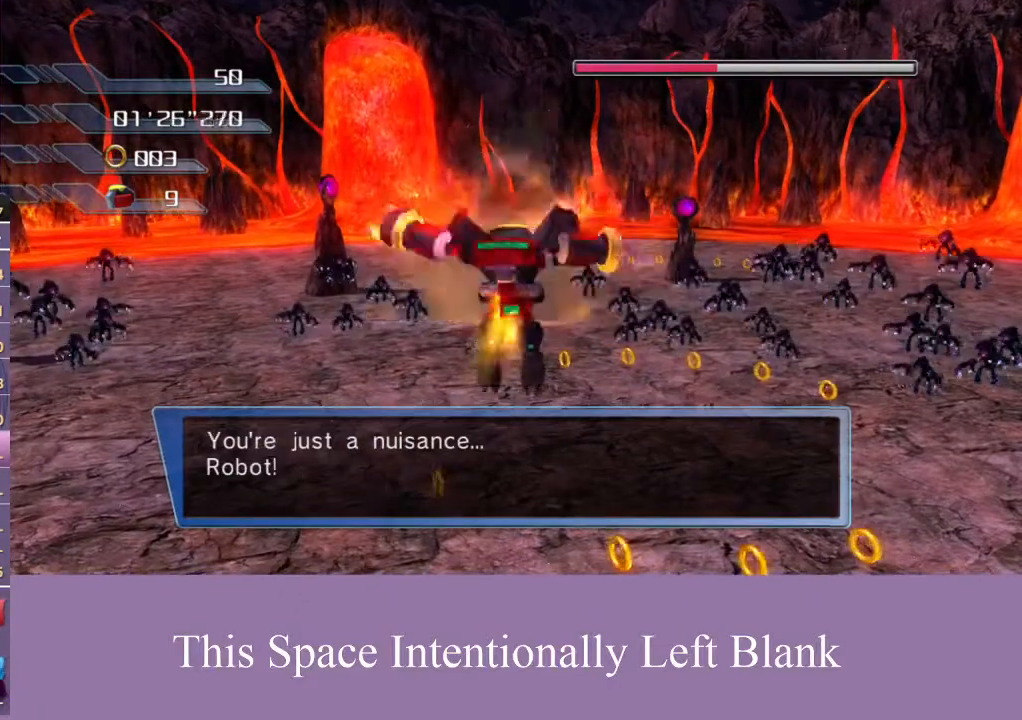
Gameplay with a controller (Xbox layout); each line is a JSON object with the inputs held at the frame after it (dt_ms = milliseconds from this image to that frame). "events" lists button and stick changes between this image and that frame as [ms after this image, input, new state], when the widget could be followed in between. Not read: L3 R3 START Y.
{"dt_ms": 500, "buttons": ["A", "X"], "left_stick": "center", "right_stick": "center", "events": [[33, "X", "up"], [133, "X", "down"], [200, "X", "up"], [300, "X", "down"], [400, "X", "up"], [467, "X", "down"]]}
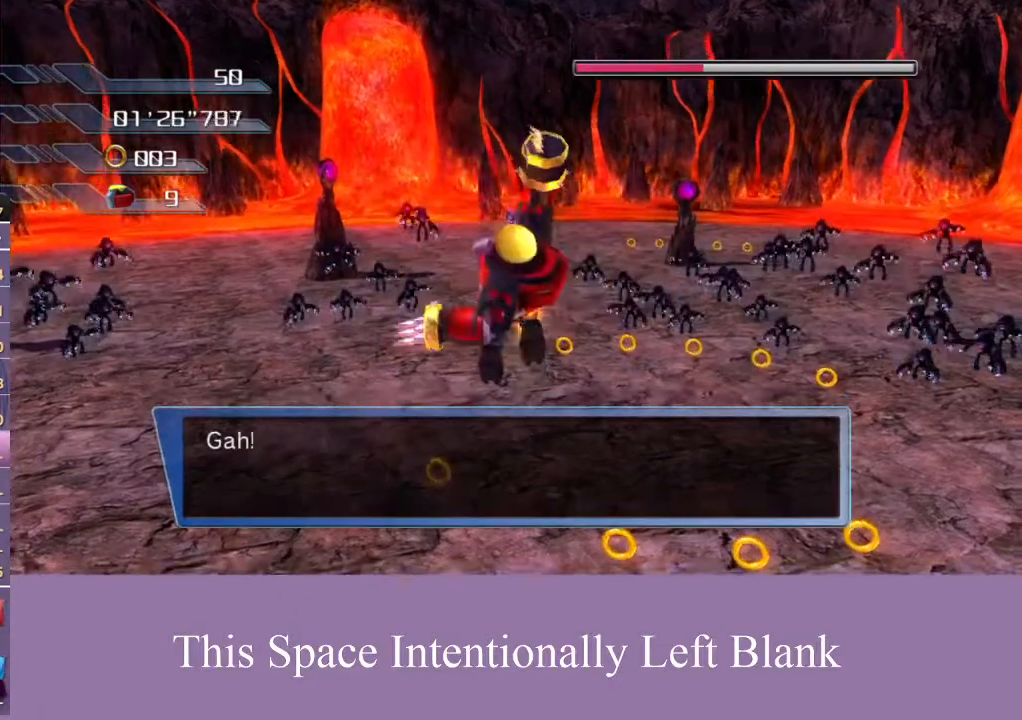
{"dt_ms": 500, "buttons": ["A", "X"], "left_stick": "center", "right_stick": "center", "events": [[67, "X", "up"], [133, "X", "down"], [233, "X", "up"], [300, "X", "down"], [400, "X", "up"], [500, "X", "down"]]}
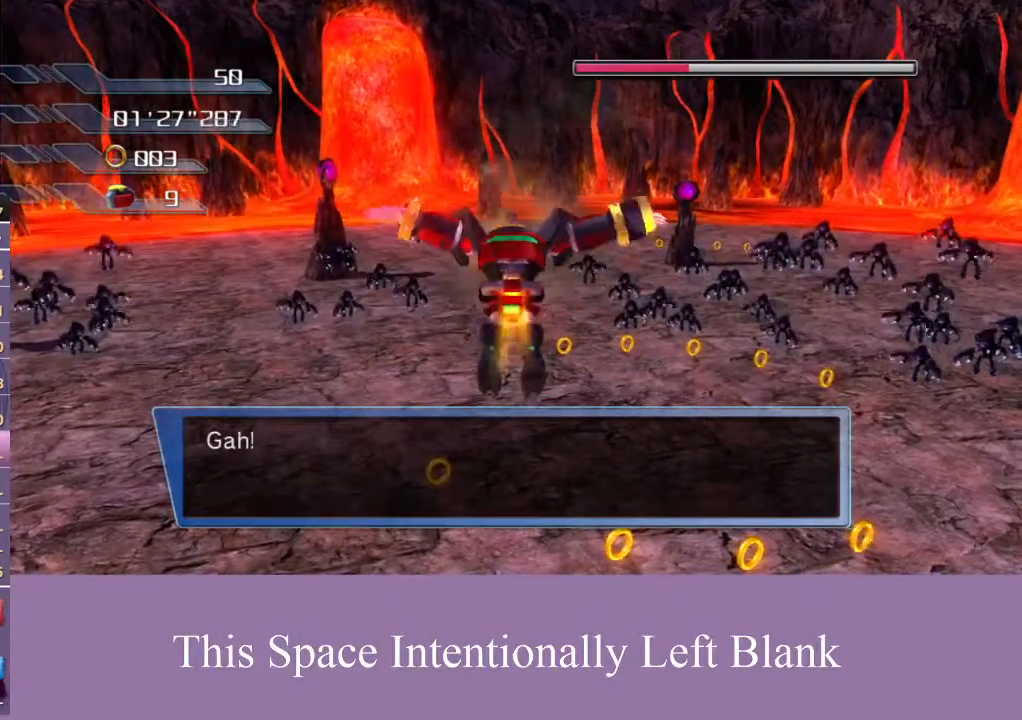
{"dt_ms": 500, "buttons": ["A"], "left_stick": "center", "right_stick": "center", "events": [[100, "X", "up"], [167, "X", "down"], [267, "X", "up"], [333, "X", "down"], [467, "X", "up"]]}
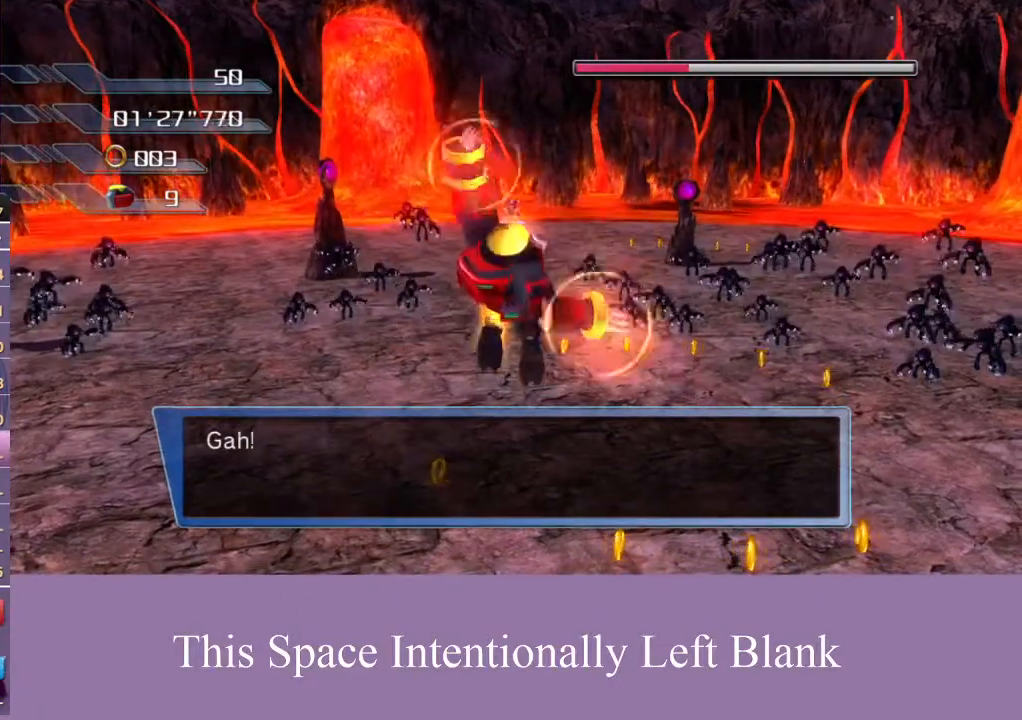
{"dt_ms": 1000, "buttons": ["A", "X"], "left_stick": "down-right", "right_stick": "center", "events": [[33, "X", "down"], [133, "X", "up"], [200, "X", "down"], [267, "X", "up"], [533, "left_stick", "right"], [633, "left_stick", "down-right"], [667, "X", "down"], [733, "left_stick", "right"], [800, "X", "up"], [867, "X", "down"], [900, "left_stick", "down-right"]]}
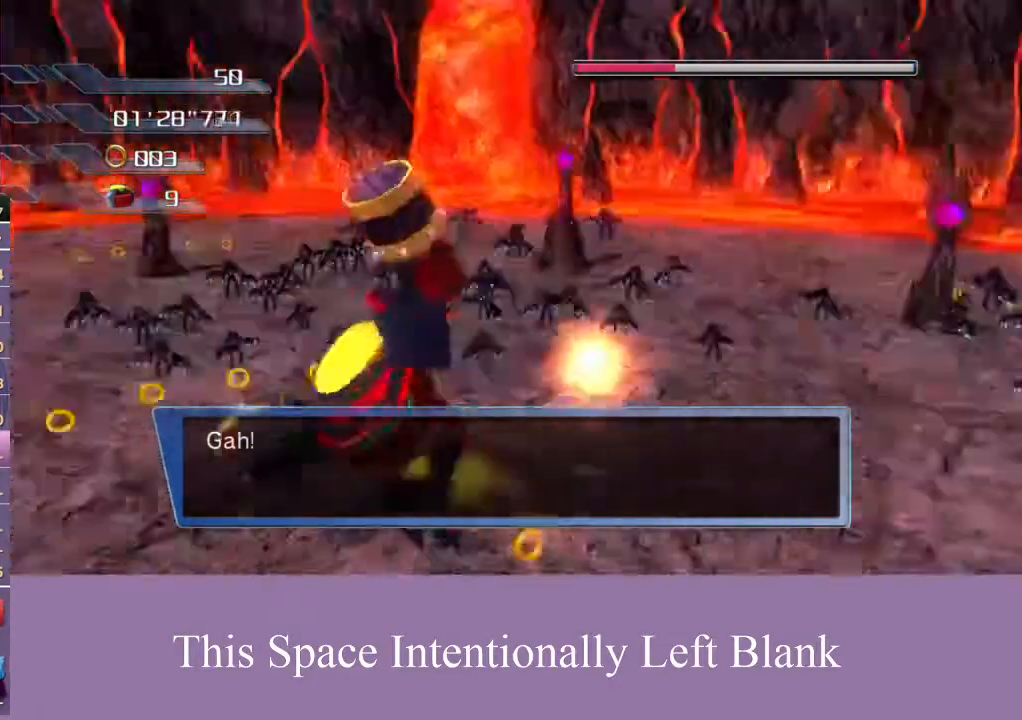
{"dt_ms": 1000, "buttons": ["A"], "left_stick": "up", "right_stick": "center", "events": [[200, "left_stick", "up-right"], [267, "left_stick", "up"], [300, "X", "up"], [500, "X", "down"], [667, "X", "up"], [733, "X", "down"], [867, "X", "up"], [900, "X", "down"], [1000, "X", "up"]]}
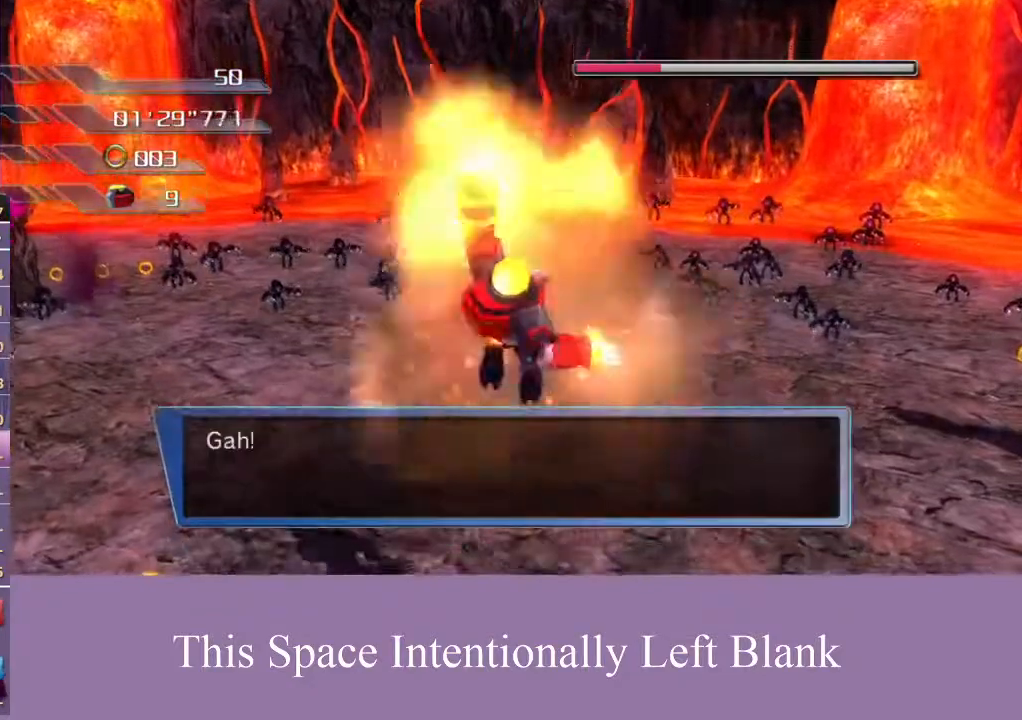
{"dt_ms": 500, "buttons": ["A", "X"], "left_stick": "center", "right_stick": "center", "events": [[100, "X", "down"], [100, "left_stick", "center"], [200, "X", "up"], [300, "X", "down"], [400, "X", "up"], [467, "X", "down"]]}
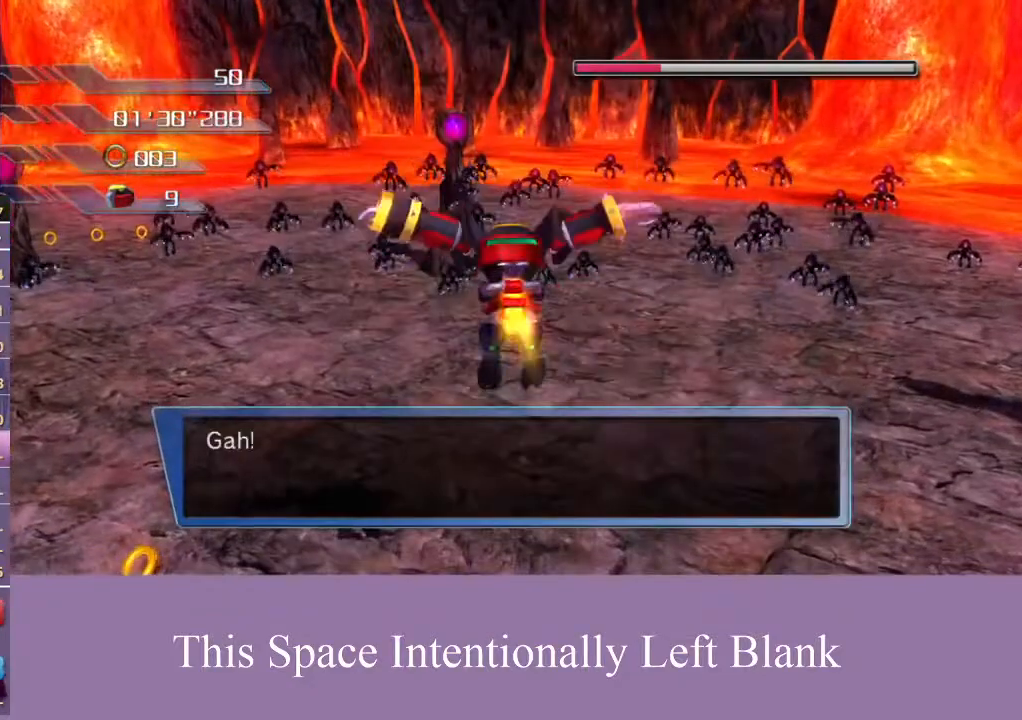
{"dt_ms": 500, "buttons": ["A", "X"], "left_stick": "center", "right_stick": "center", "events": [[67, "X", "up"], [133, "X", "down"], [200, "X", "up"], [267, "X", "down"], [367, "X", "up"], [467, "X", "down"]]}
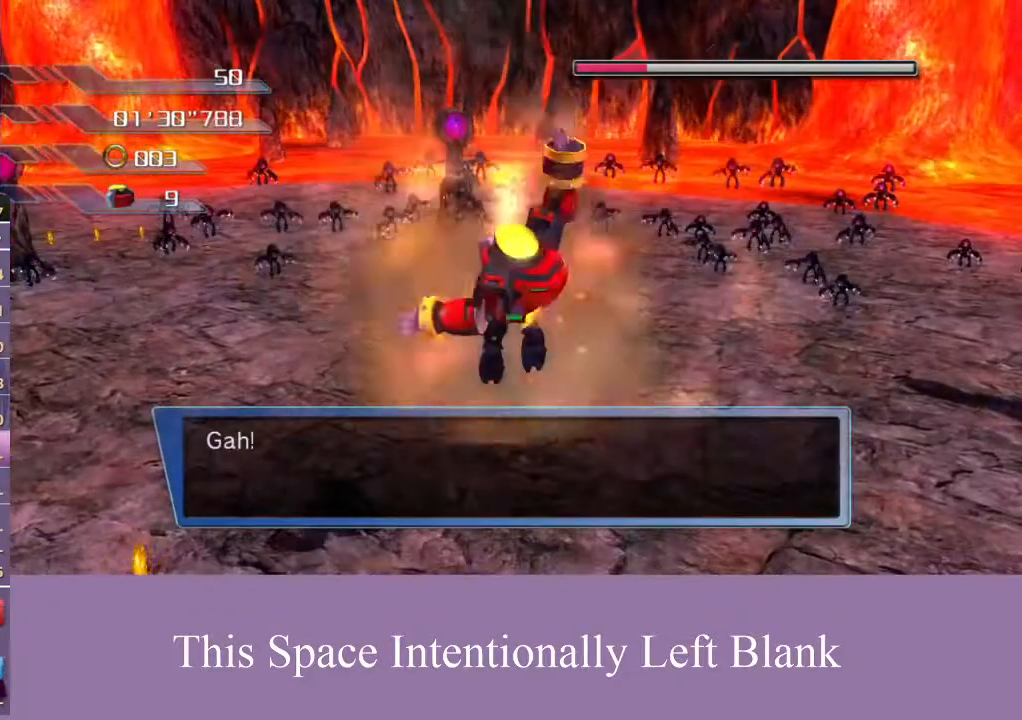
{"dt_ms": 500, "buttons": ["A"], "left_stick": "center", "right_stick": "center", "events": [[33, "X", "up"], [67, "X", "down"], [167, "X", "up"], [267, "X", "down"], [333, "X", "up"], [367, "X", "down"], [467, "X", "up"]]}
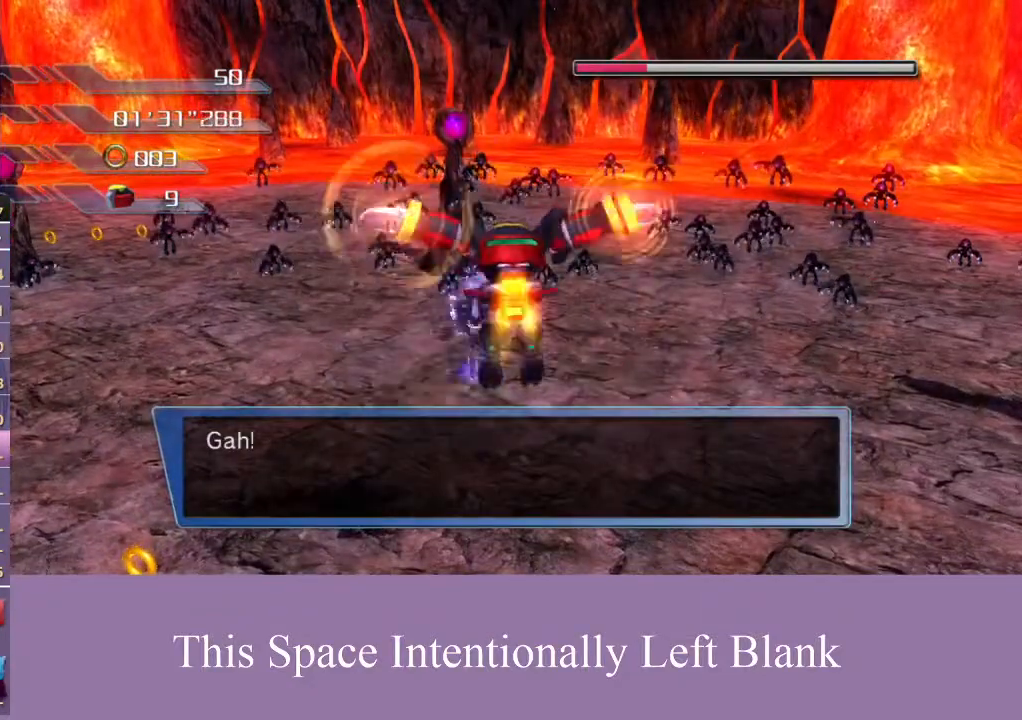
{"dt_ms": 1000, "buttons": ["A", "X"], "left_stick": "up", "right_stick": "center", "events": [[67, "X", "down"], [167, "X", "up"], [500, "left_stick", "up-left"], [867, "left_stick", "up"], [900, "X", "down"]]}
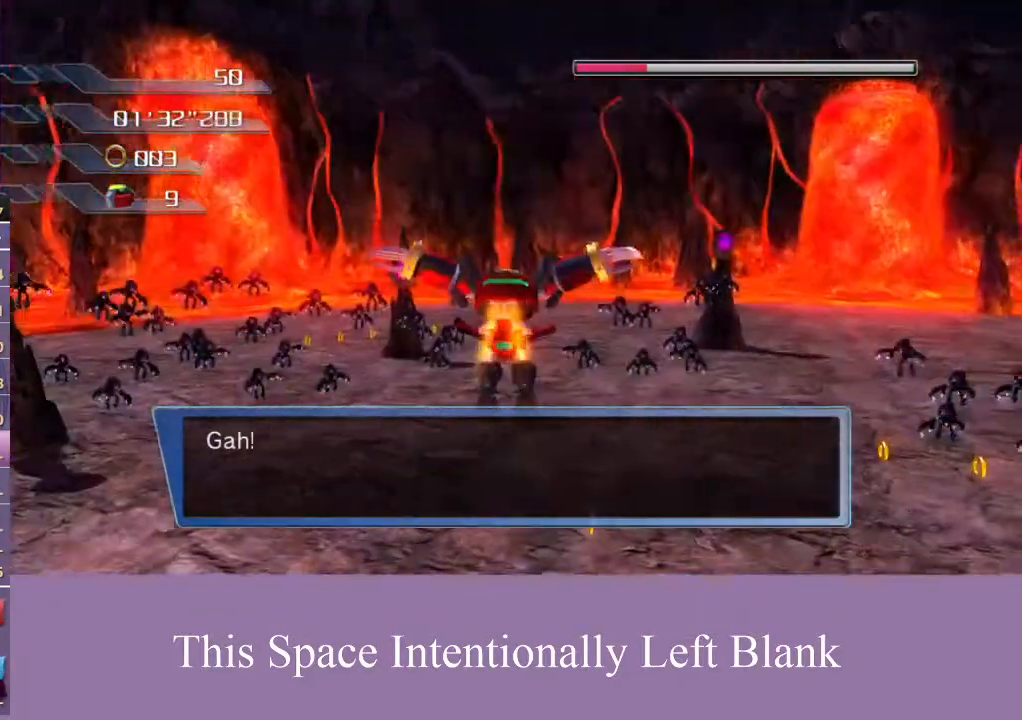
{"dt_ms": 500, "buttons": ["A", "X"], "left_stick": "up", "right_stick": "center", "events": [[33, "X", "up"], [100, "X", "down"], [233, "X", "up"], [300, "X", "down"]]}
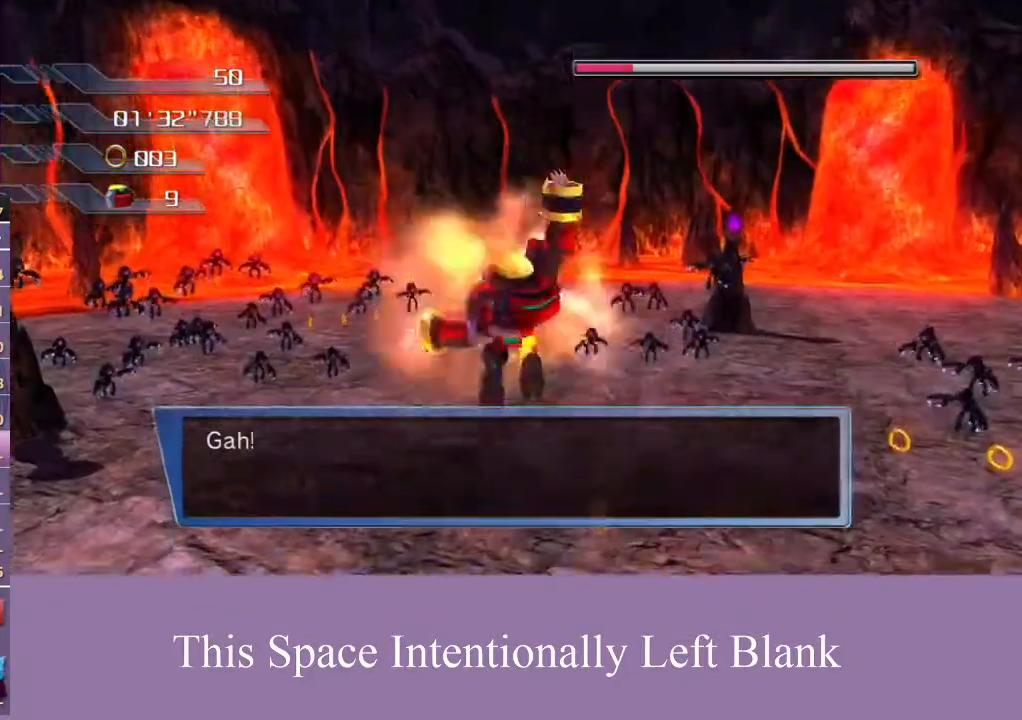
{"dt_ms": 500, "buttons": ["A", "X"], "left_stick": "center", "right_stick": "center", "events": [[33, "X", "up"], [133, "X", "down"], [233, "X", "up"], [300, "X", "down"], [333, "left_stick", "center"], [400, "X", "up"], [467, "X", "down"]]}
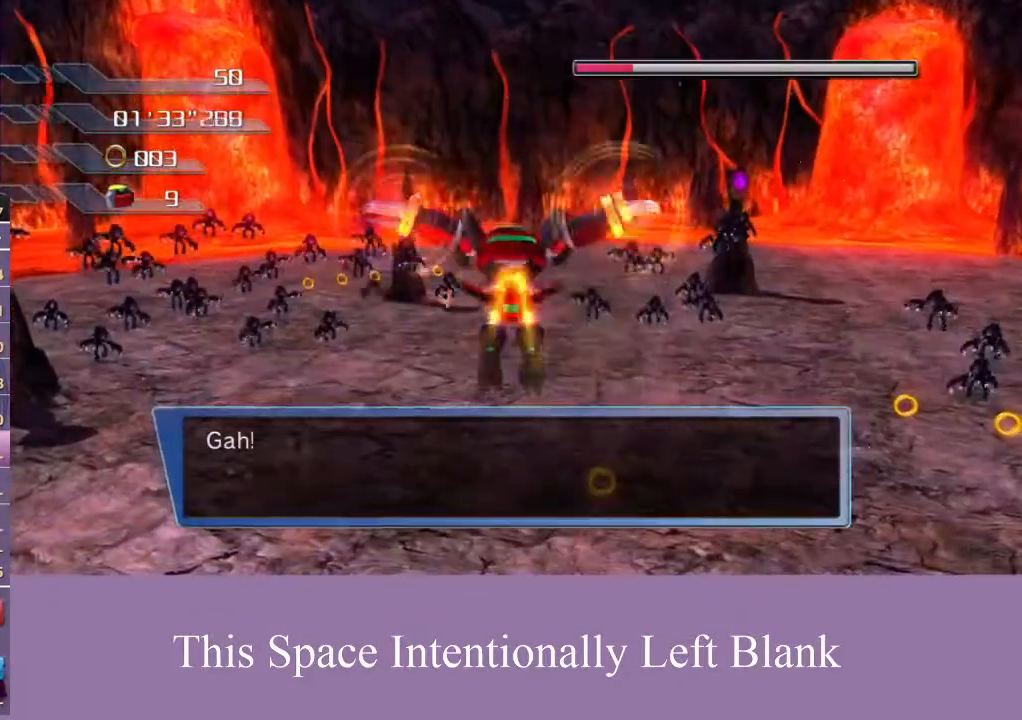
{"dt_ms": 500, "buttons": ["A"], "left_stick": "center", "right_stick": "center", "events": [[33, "X", "up"], [100, "X", "down"], [167, "X", "up"], [233, "X", "down"], [333, "X", "up"], [433, "X", "down"], [467, "X", "up"]]}
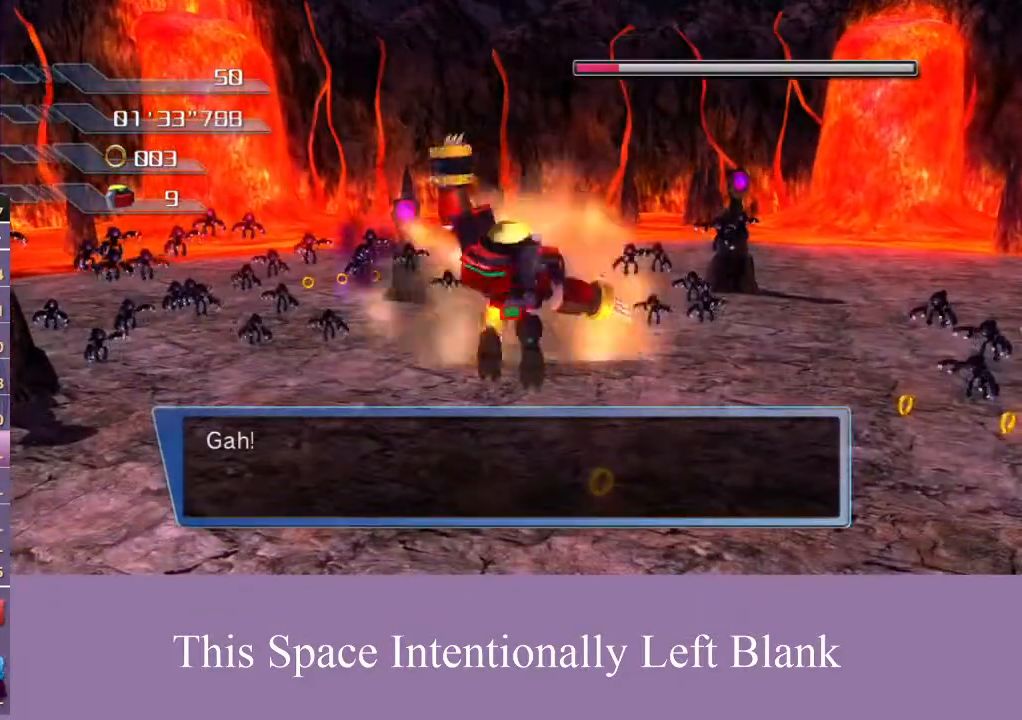
{"dt_ms": 500, "buttons": ["A", "X"], "left_stick": "center", "right_stick": "center", "events": [[33, "X", "down"], [133, "X", "up"], [200, "X", "down"], [300, "X", "up"], [333, "X", "down"], [433, "X", "up"], [500, "X", "down"]]}
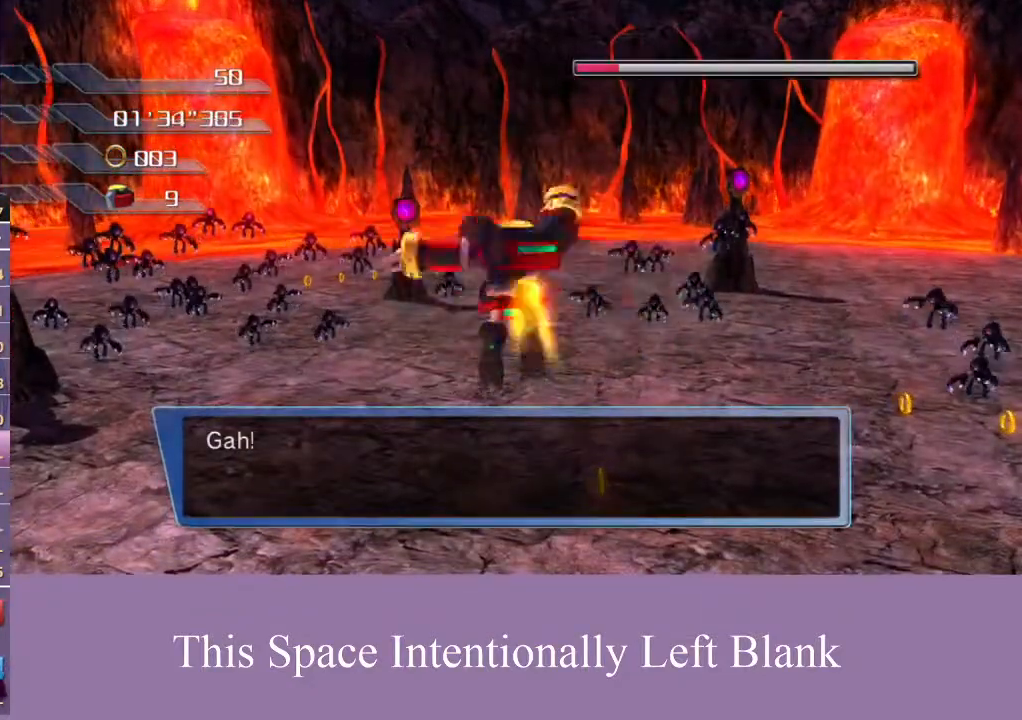
{"dt_ms": 500, "buttons": ["A"], "left_stick": "center", "right_stick": "center", "events": [[67, "X", "up"], [133, "X", "down"], [233, "X", "up"], [333, "X", "down"], [433, "X", "up"]]}
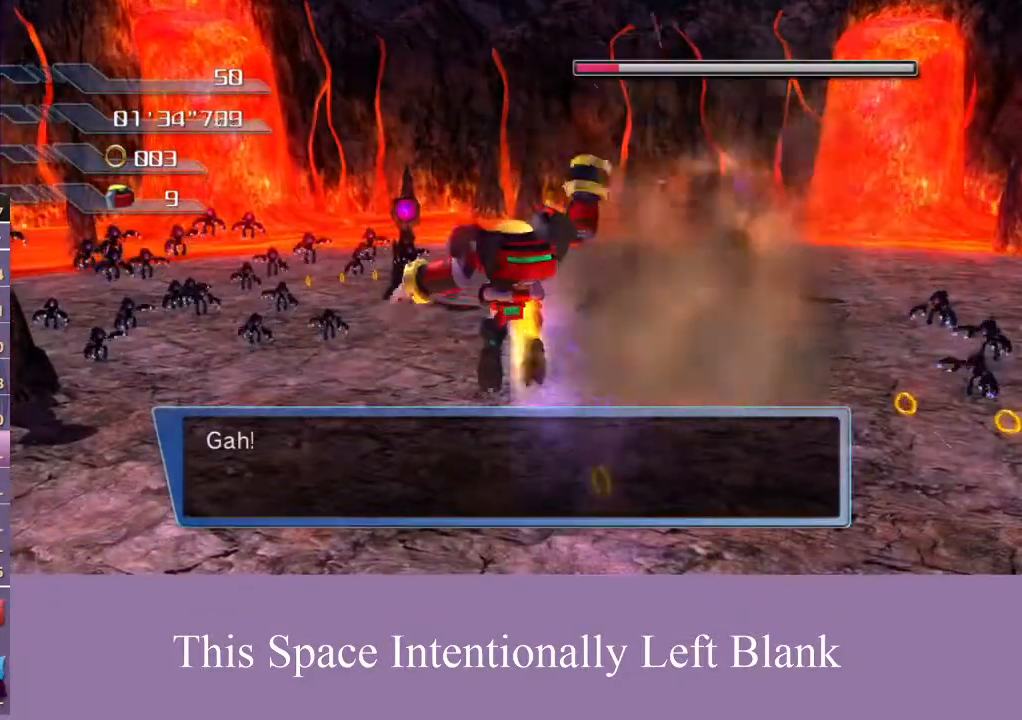
{"dt_ms": 500, "buttons": ["A", "X"], "left_stick": "up-right", "right_stick": "center", "events": [[67, "left_stick", "down-right"], [267, "X", "down"], [367, "left_stick", "up-right"]]}
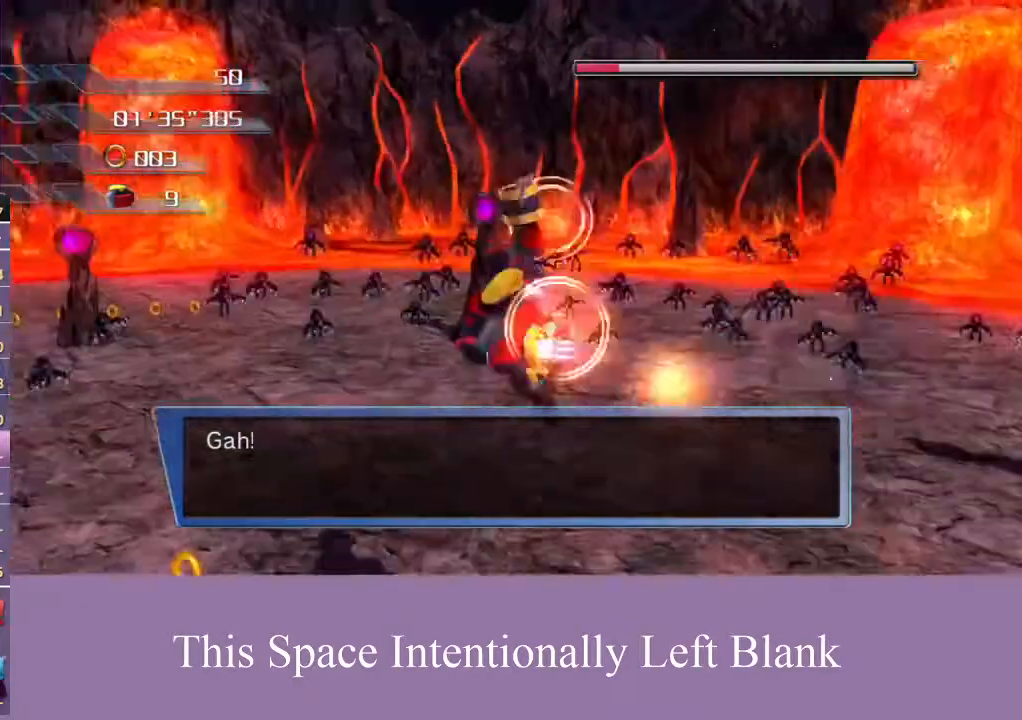
{"dt_ms": 500, "buttons": ["A"], "left_stick": "up", "right_stick": "center", "events": [[33, "left_stick", "up"], [233, "X", "up"]]}
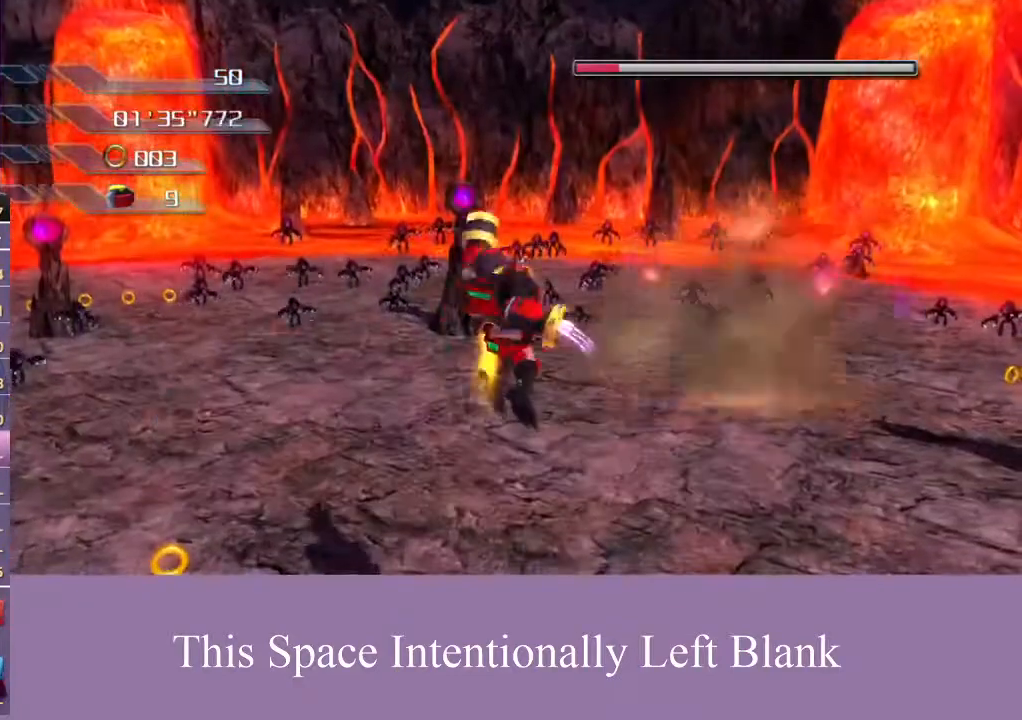
{"dt_ms": 500, "buttons": ["A"], "left_stick": "up", "right_stick": "center", "events": [[167, "X", "down"], [300, "X", "up"], [400, "X", "down"], [467, "X", "up"]]}
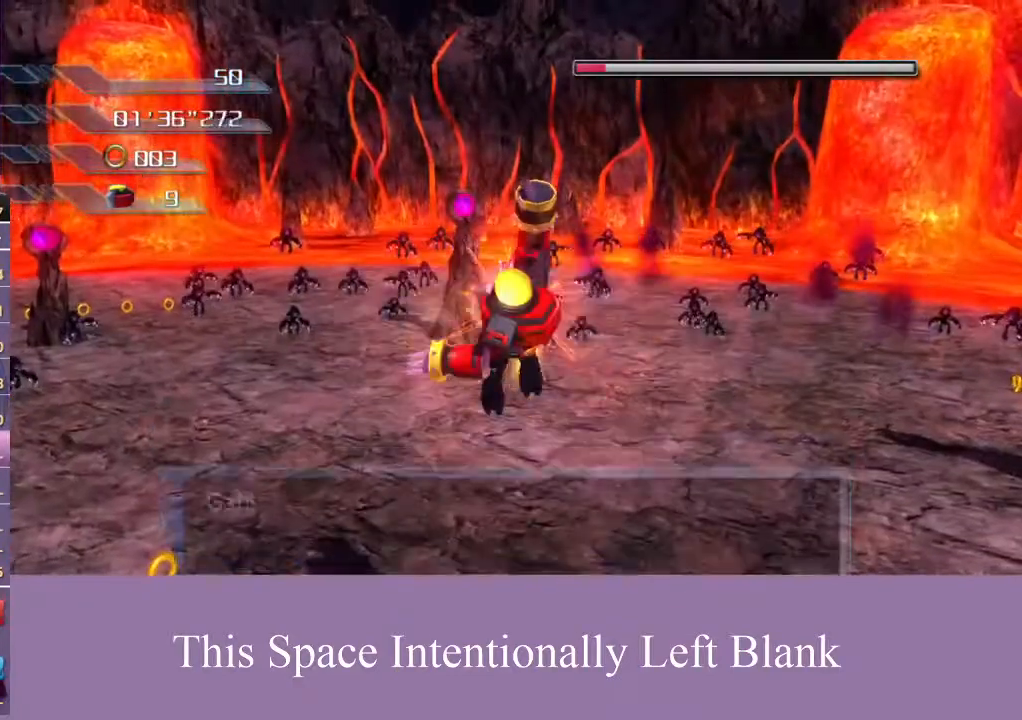
{"dt_ms": 500, "buttons": ["A", "X"], "left_stick": "center", "right_stick": "center", "events": [[33, "X", "down"], [133, "X", "up"], [167, "left_stick", "center"], [200, "X", "down"], [233, "X", "up"], [300, "X", "down"], [400, "X", "up"], [500, "X", "down"]]}
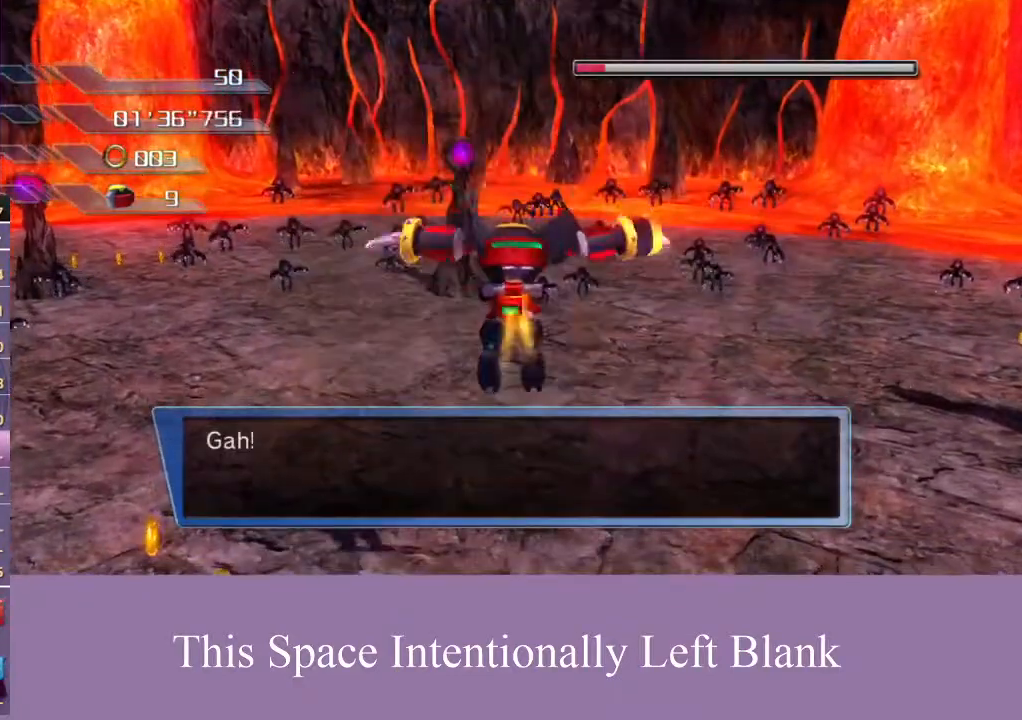
{"dt_ms": 500, "buttons": ["A", "X"], "left_stick": "center", "right_stick": "center", "events": [[100, "X", "up"], [167, "X", "down"], [233, "X", "up"], [300, "X", "down"], [400, "X", "up"], [467, "X", "down"]]}
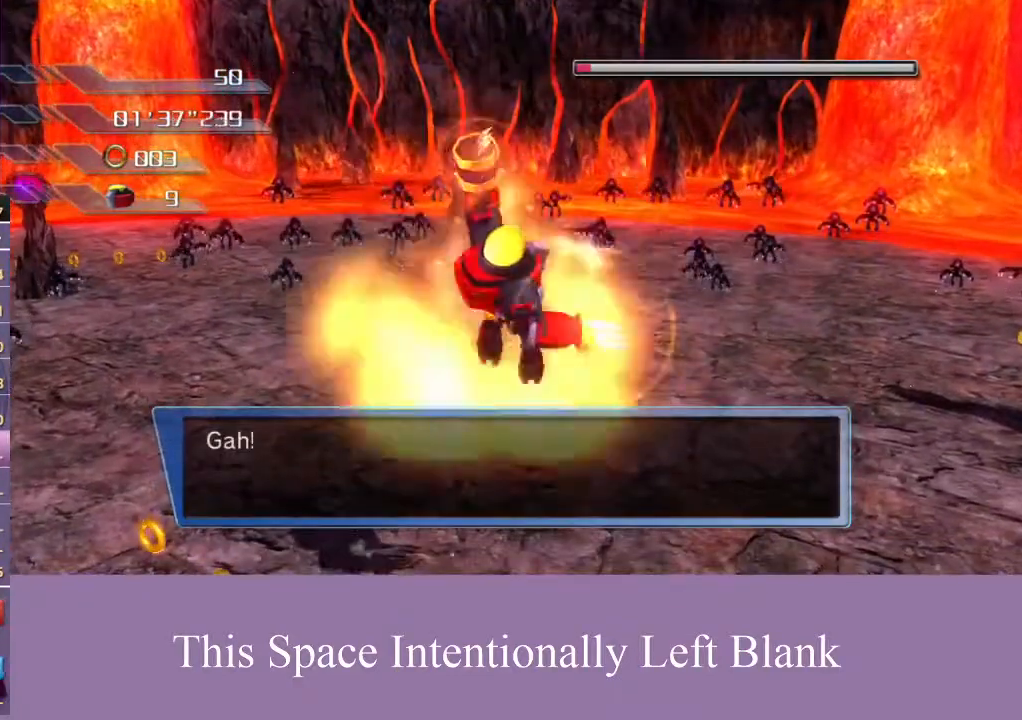
{"dt_ms": 500, "buttons": ["A", "X"], "left_stick": "center", "right_stick": "center", "events": [[33, "X", "up"], [133, "X", "down"], [200, "X", "up"], [433, "X", "down"]]}
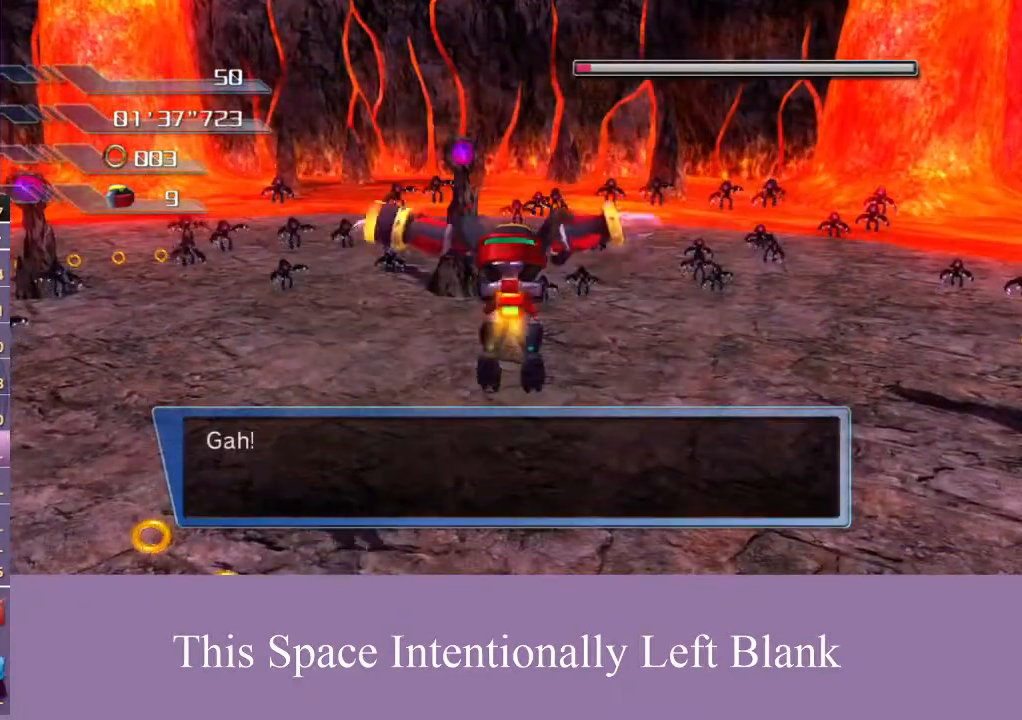
{"dt_ms": 500, "buttons": ["A"], "left_stick": "center", "right_stick": "center", "events": [[33, "X", "up"], [100, "X", "down"], [200, "X", "up"], [267, "X", "down"], [333, "X", "up"]]}
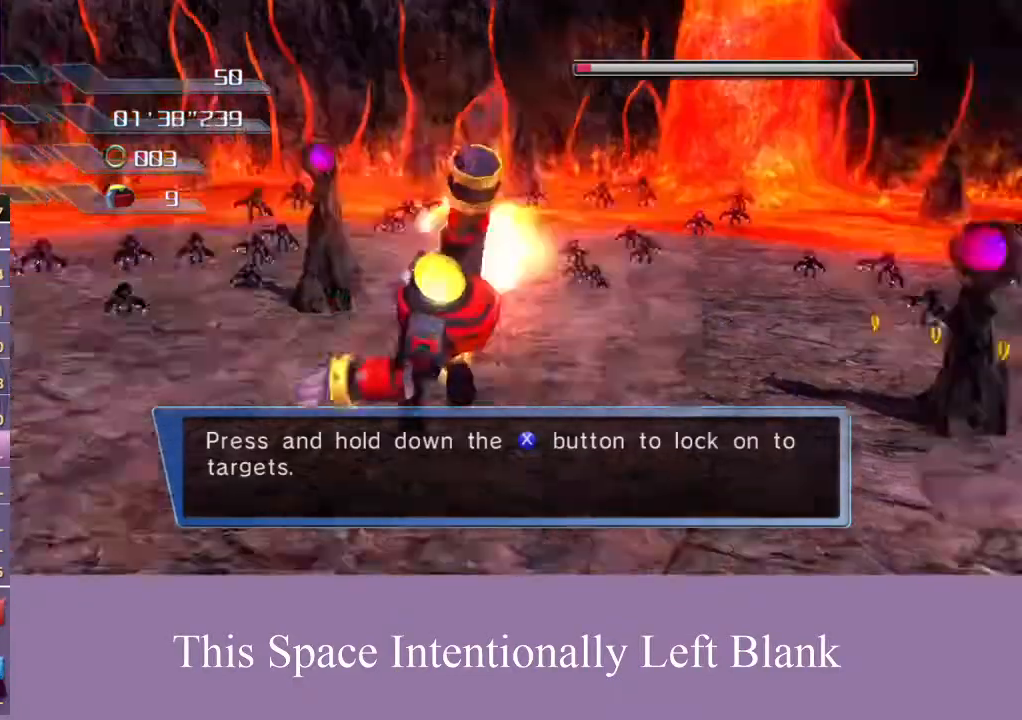
{"dt_ms": 500, "buttons": ["A", "X"], "left_stick": "up", "right_stick": "center", "events": [[133, "left_stick", "up-right"], [333, "left_stick", "up"], [500, "X", "down"]]}
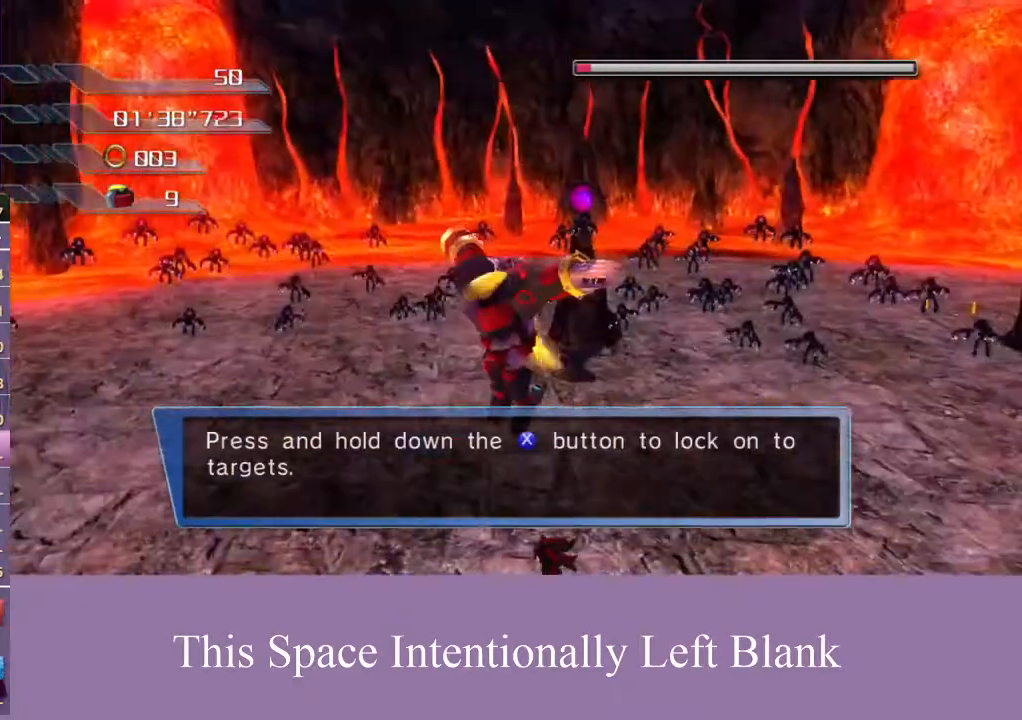
{"dt_ms": 500, "buttons": ["A", "X"], "left_stick": "center", "right_stick": "center", "events": [[267, "X", "up"], [300, "left_stick", "center"], [333, "X", "down"], [433, "X", "up"], [467, "X", "down"]]}
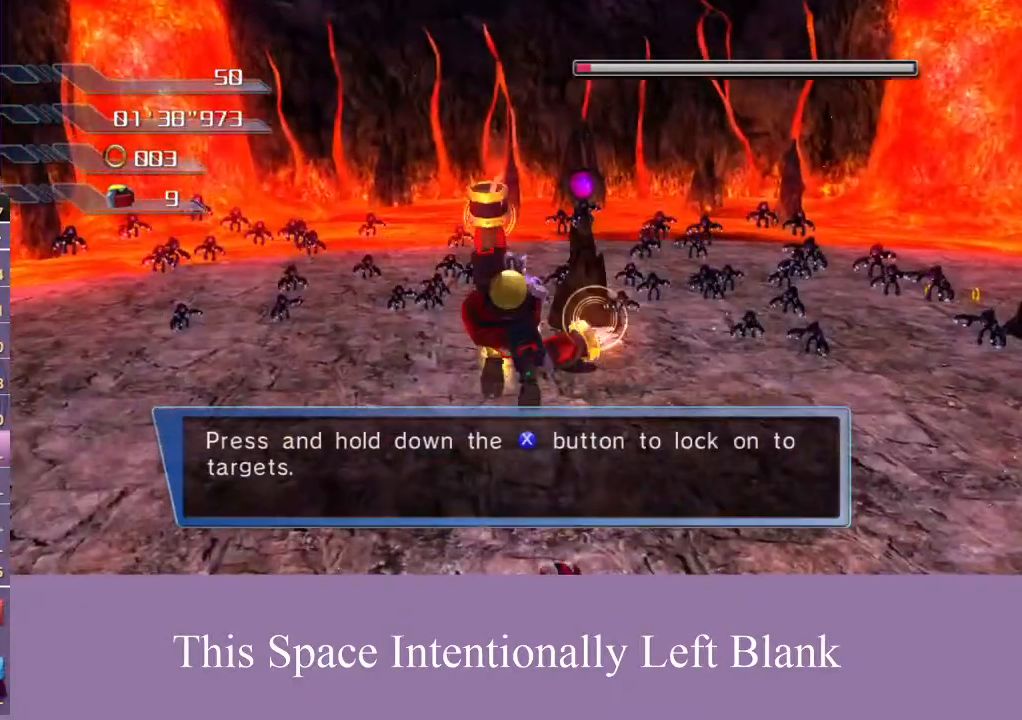
{"dt_ms": 500, "buttons": ["A"], "left_stick": "center", "right_stick": "center", "events": [[100, "X", "up"], [133, "X", "down"], [200, "A", "up"], [267, "A", "down"], [400, "A", "up"], [400, "X", "up"], [500, "A", "down"]]}
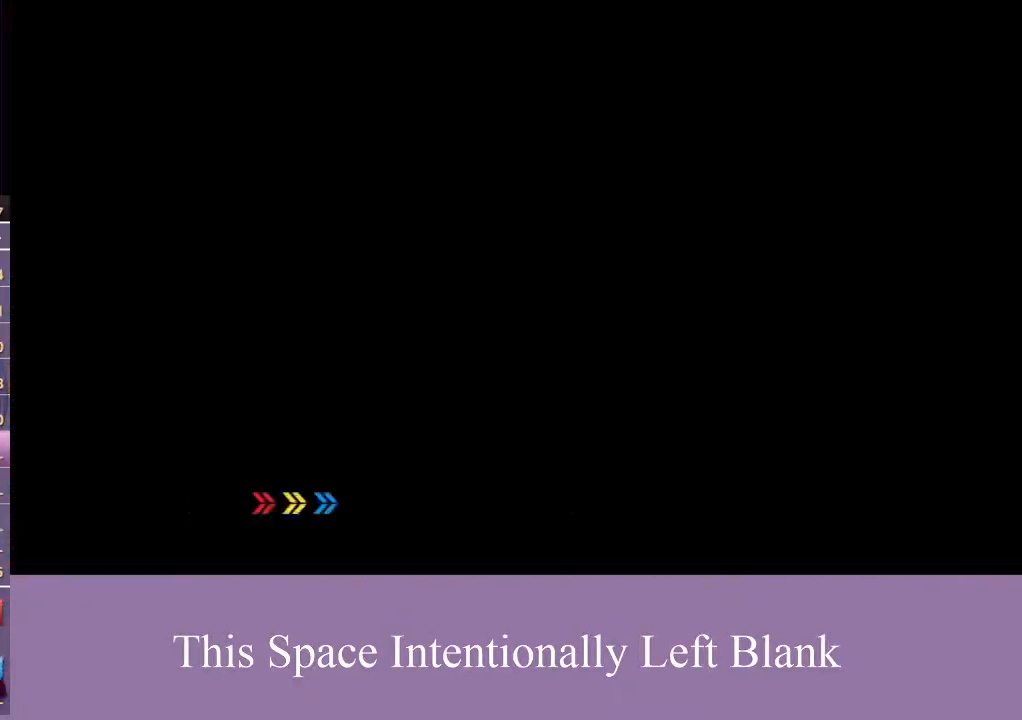
{"dt_ms": 500, "buttons": ["A", "X"], "left_stick": "center", "right_stick": "center", "events": [[100, "A", "up"], [200, "A", "down"], [267, "A", "up"], [300, "X", "down"], [333, "A", "down"], [367, "X", "up"], [400, "A", "up"], [467, "X", "down"], [500, "A", "down"]]}
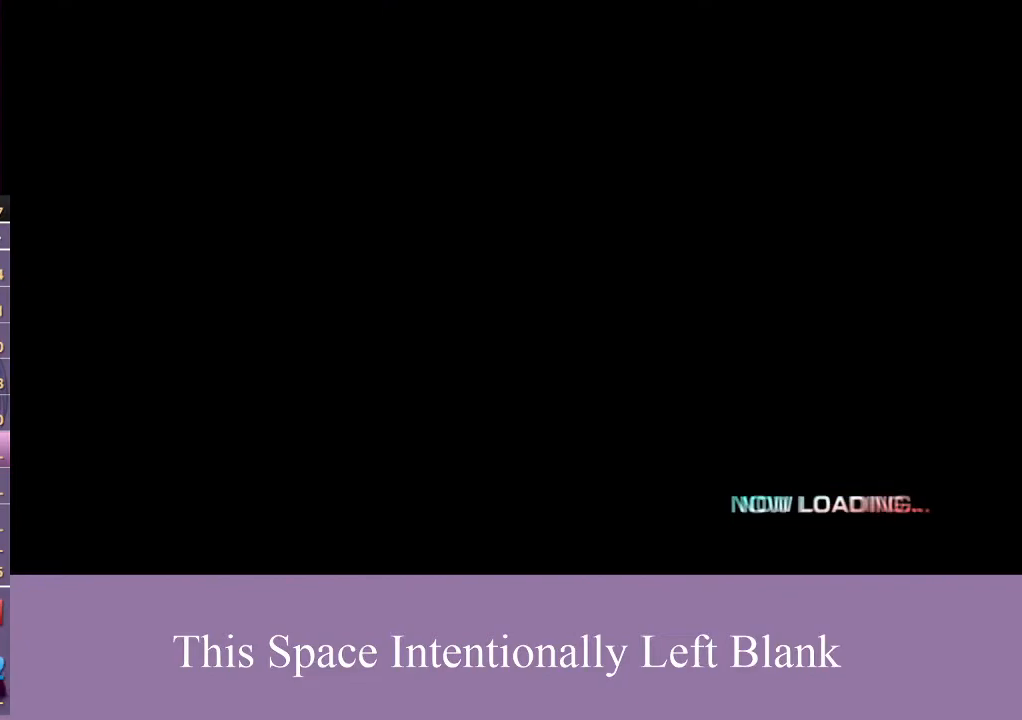
{"dt_ms": 500, "buttons": [], "left_stick": "center", "right_stick": "center", "events": [[33, "X", "up"], [67, "A", "up"], [133, "A", "down"], [133, "X", "down"], [233, "X", "up"], [433, "A", "up"]]}
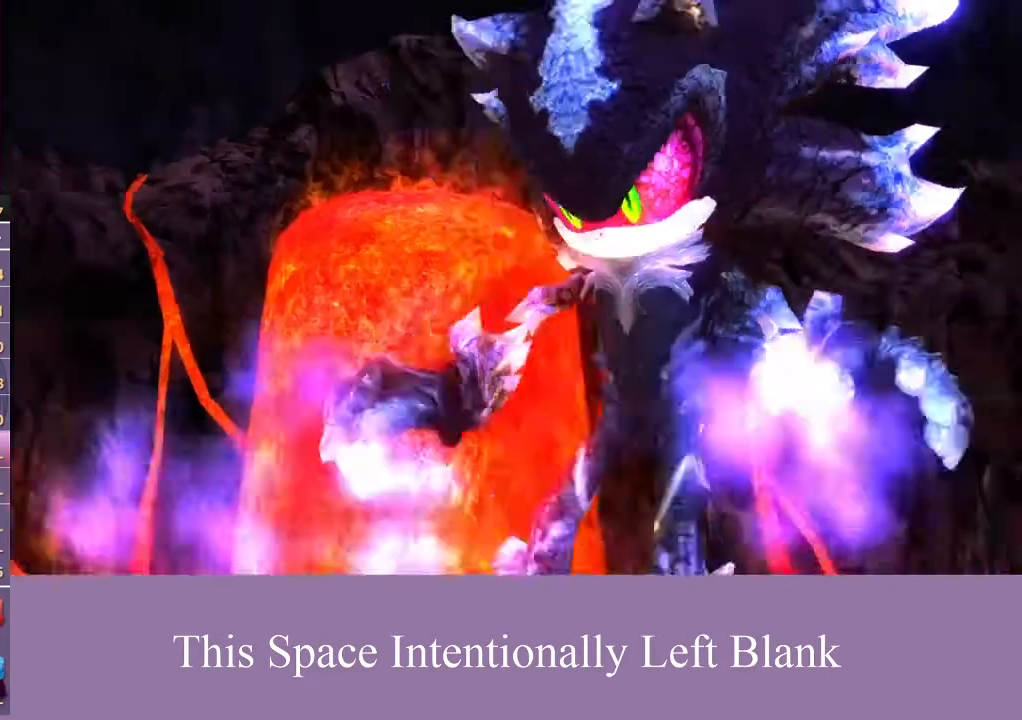
{"dt_ms": 500, "buttons": ["X"], "left_stick": "center", "right_stick": "center", "events": [[33, "X", "down"], [133, "A", "down"], [167, "X", "up"], [233, "X", "down"], [267, "A", "up"], [367, "A", "down"], [400, "X", "up"], [467, "X", "down"], [500, "A", "up"]]}
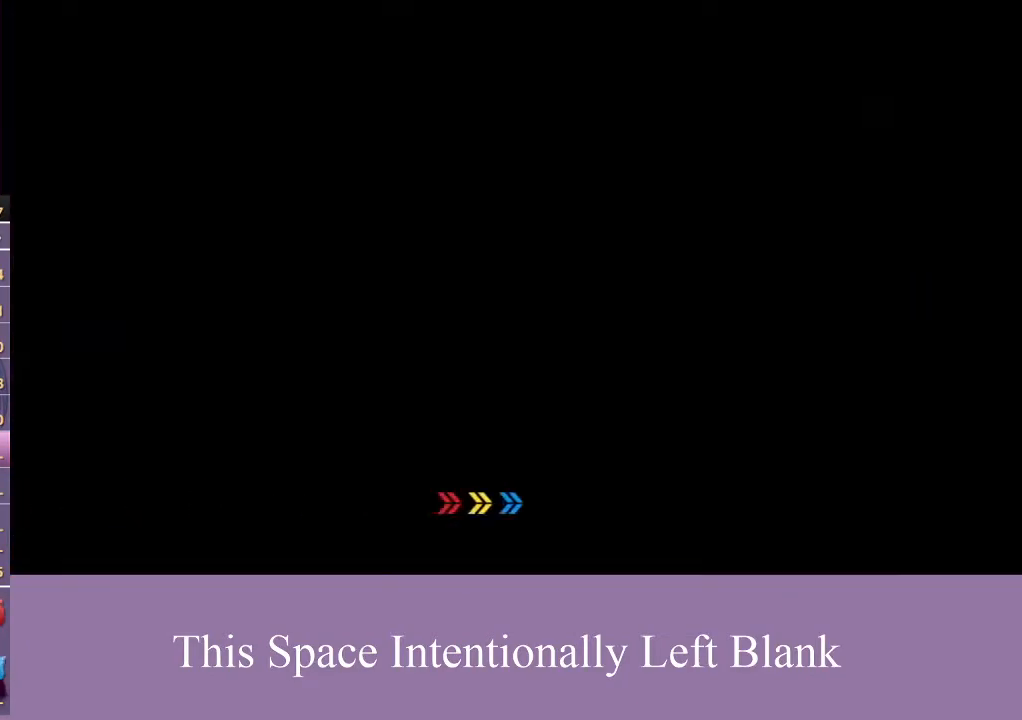
{"dt_ms": 500, "buttons": ["X"], "left_stick": "center", "right_stick": "center", "events": [[67, "A", "down"], [100, "X", "up"], [200, "X", "down"], [233, "A", "up"], [333, "A", "down"], [367, "X", "up"], [467, "A", "up"], [467, "X", "down"]]}
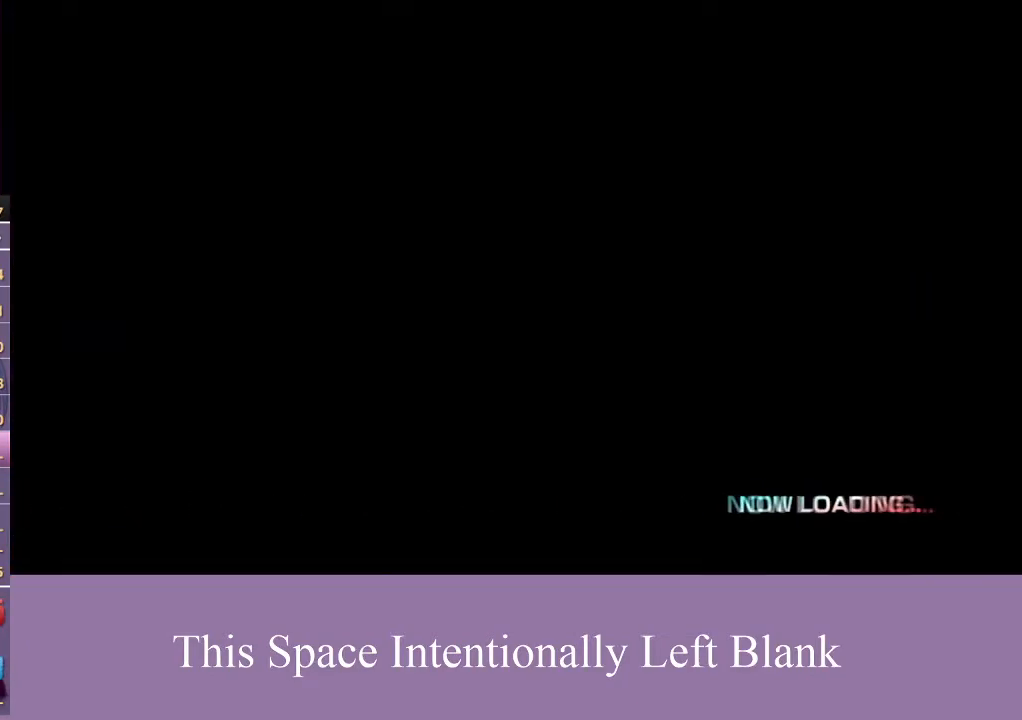
{"dt_ms": 500, "buttons": ["A"], "left_stick": "center", "right_stick": "center", "events": [[67, "X", "up"], [100, "A", "down"], [233, "X", "down"], [267, "A", "up"], [367, "A", "down"], [400, "X", "up"]]}
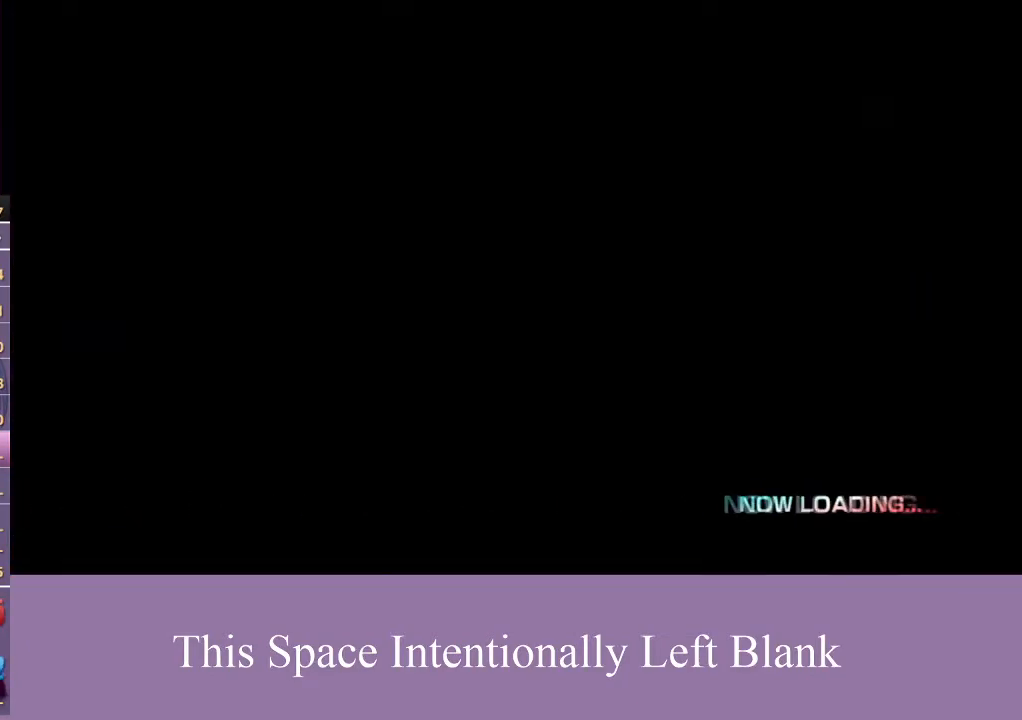
{"dt_ms": 500, "buttons": ["X"], "left_stick": "center", "right_stick": "center", "events": [[33, "A", "up"], [33, "X", "down"], [133, "A", "down"], [167, "X", "up"], [267, "X", "down"], [300, "A", "up"], [367, "A", "down"], [400, "X", "up"], [500, "A", "up"], [500, "X", "down"]]}
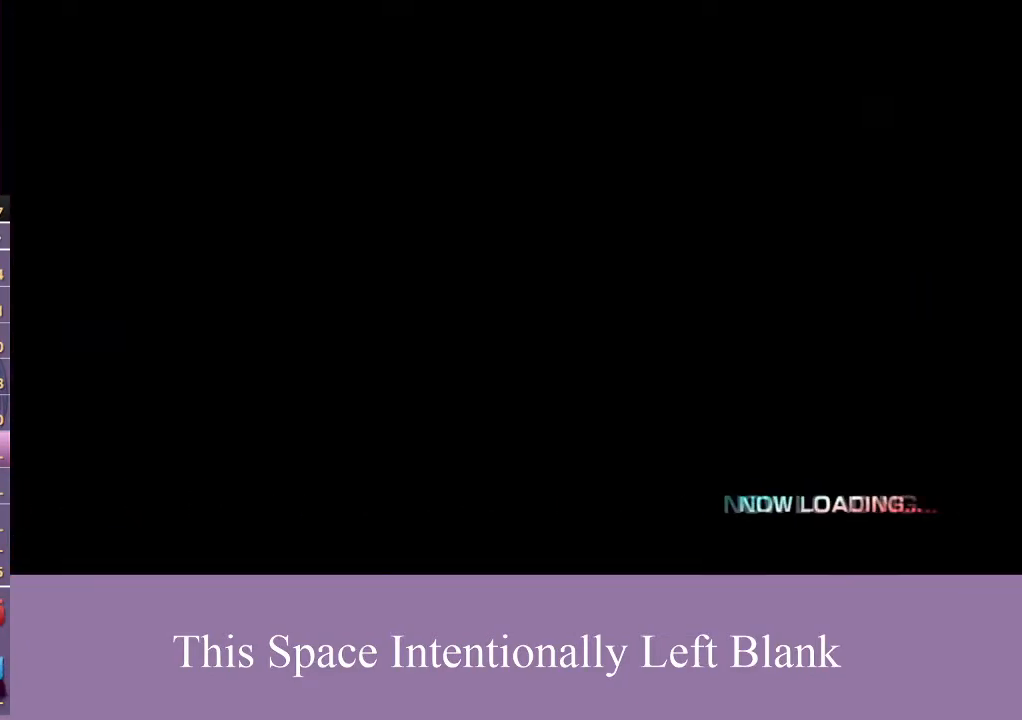
{"dt_ms": 500, "buttons": ["A"], "left_stick": "center", "right_stick": "center", "events": [[167, "A", "down"], [200, "X", "up"], [300, "A", "up"], [300, "X", "down"], [467, "X", "up"], [500, "A", "down"]]}